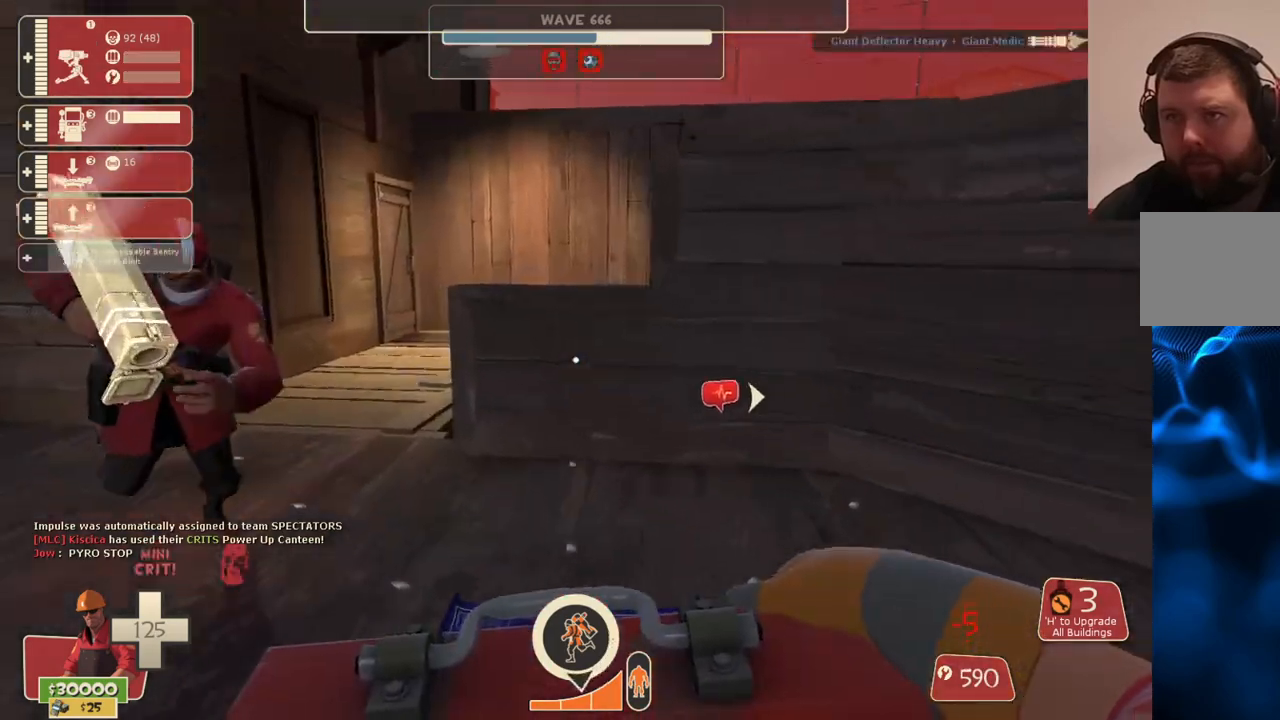
Gameplay with a controller (PlayStation layout); each line is a JSON object with the inputs held at the frame after it. "events" lists button and stick changes between this image and that frame as [ms after this image, input, new state], when the widget could be followed in between.
{"buttons": [], "left_stick": "up-left", "right_stick": "right", "events": [[417, "right_stick", "right"]]}
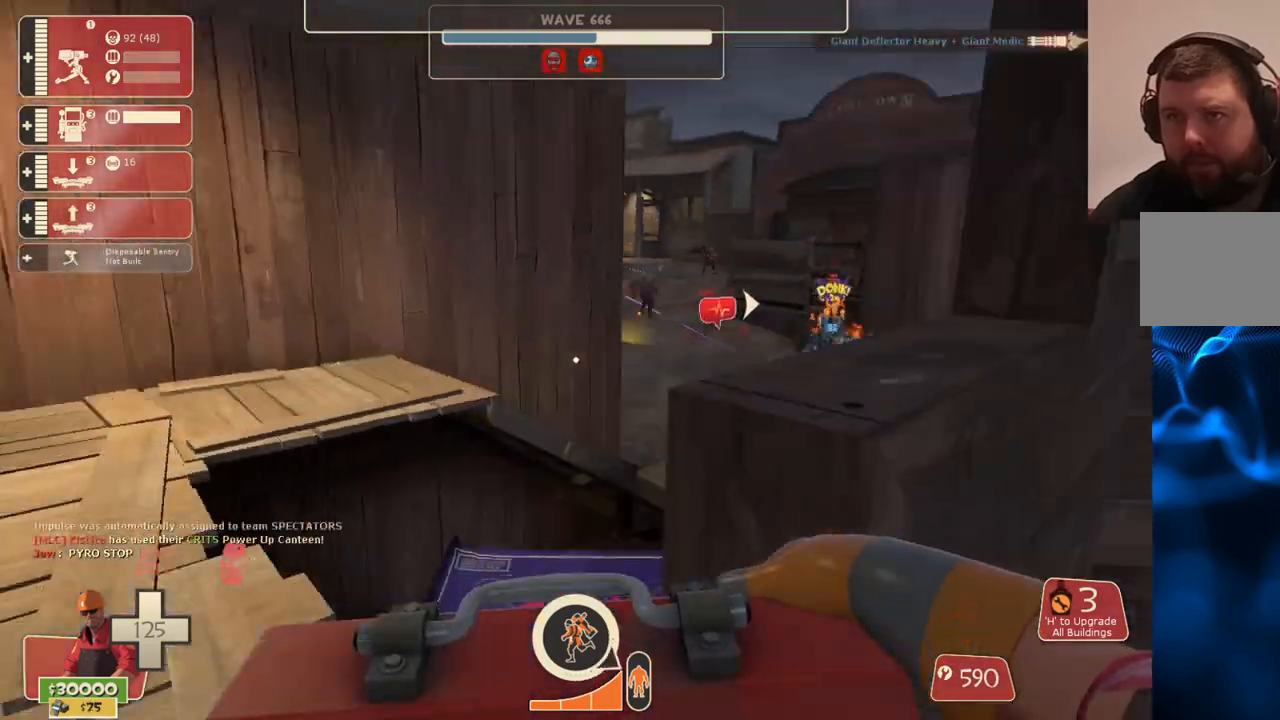
{"buttons": [], "left_stick": "up-left", "right_stick": "right", "events": [[67, "right_stick", "center"], [367, "right_stick", "right"]]}
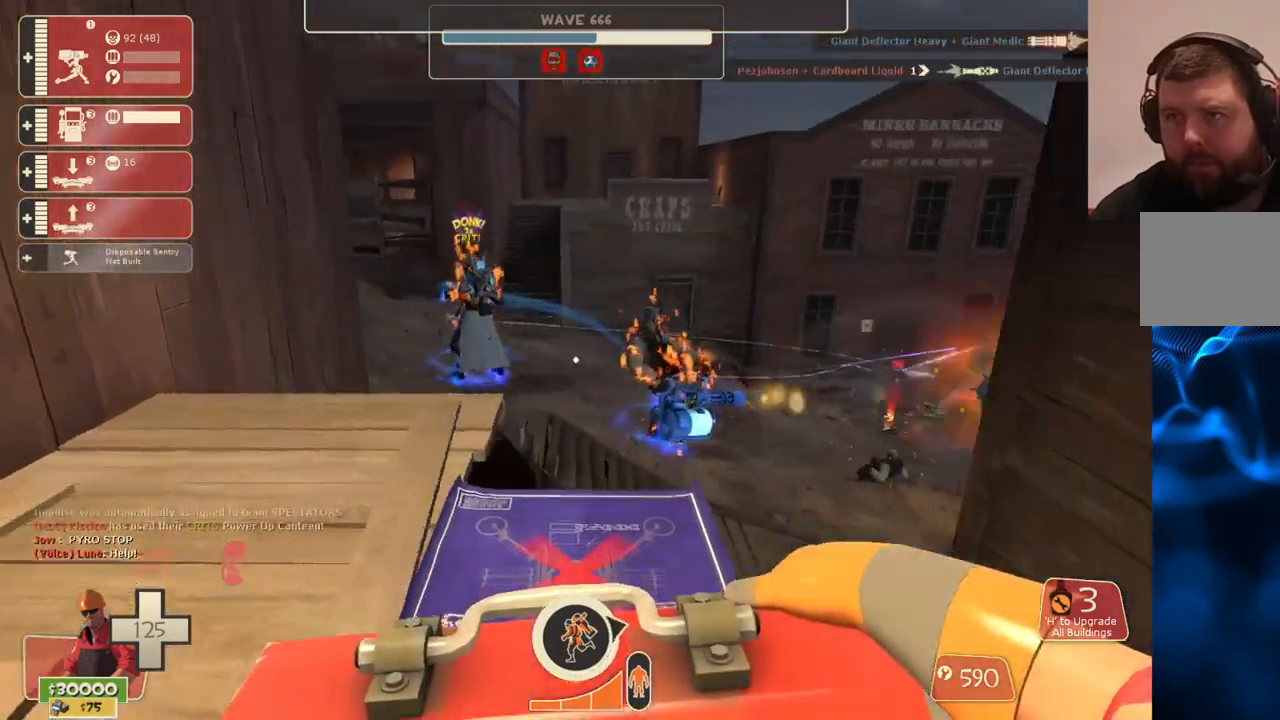
{"buttons": ["R2"], "left_stick": "center", "right_stick": "center", "events": [[17, "right_stick", "center"], [117, "R2", "down"], [183, "left_stick", "center"], [233, "R2", "up"], [317, "R2", "down"], [417, "R2", "up"], [483, "R2", "down"]]}
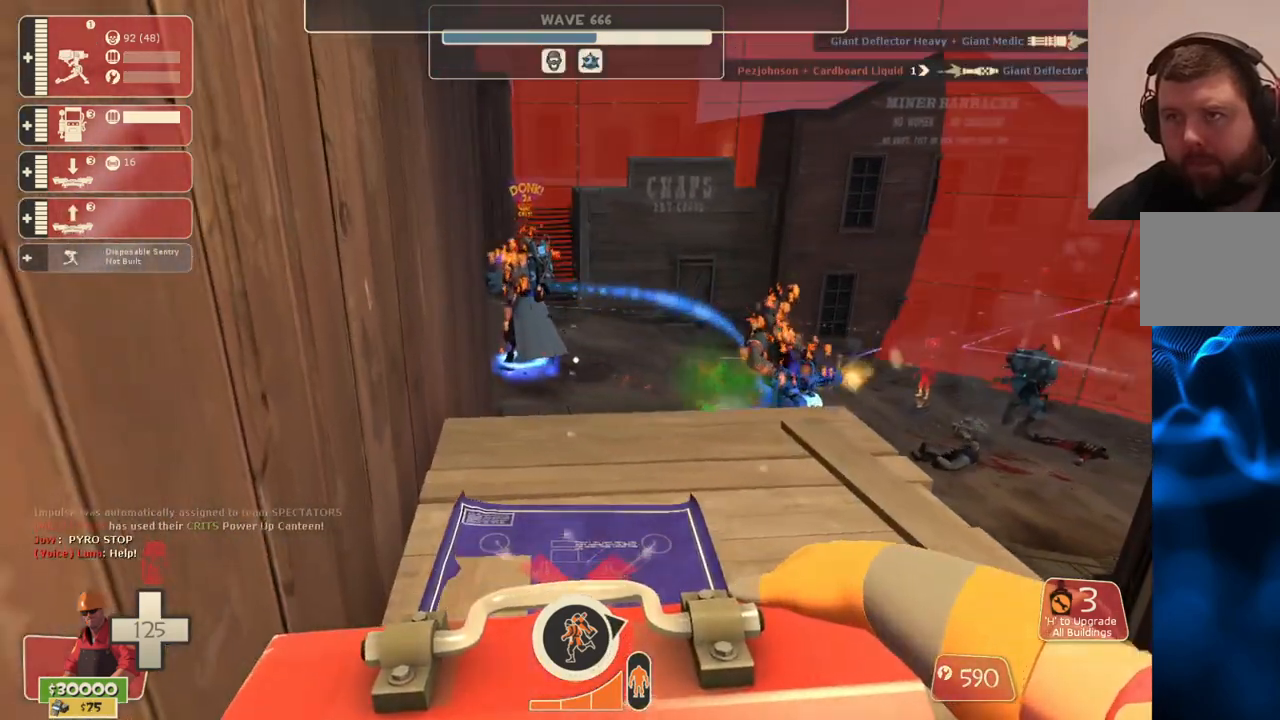
{"buttons": ["R2"], "left_stick": "center", "right_stick": "center", "events": []}
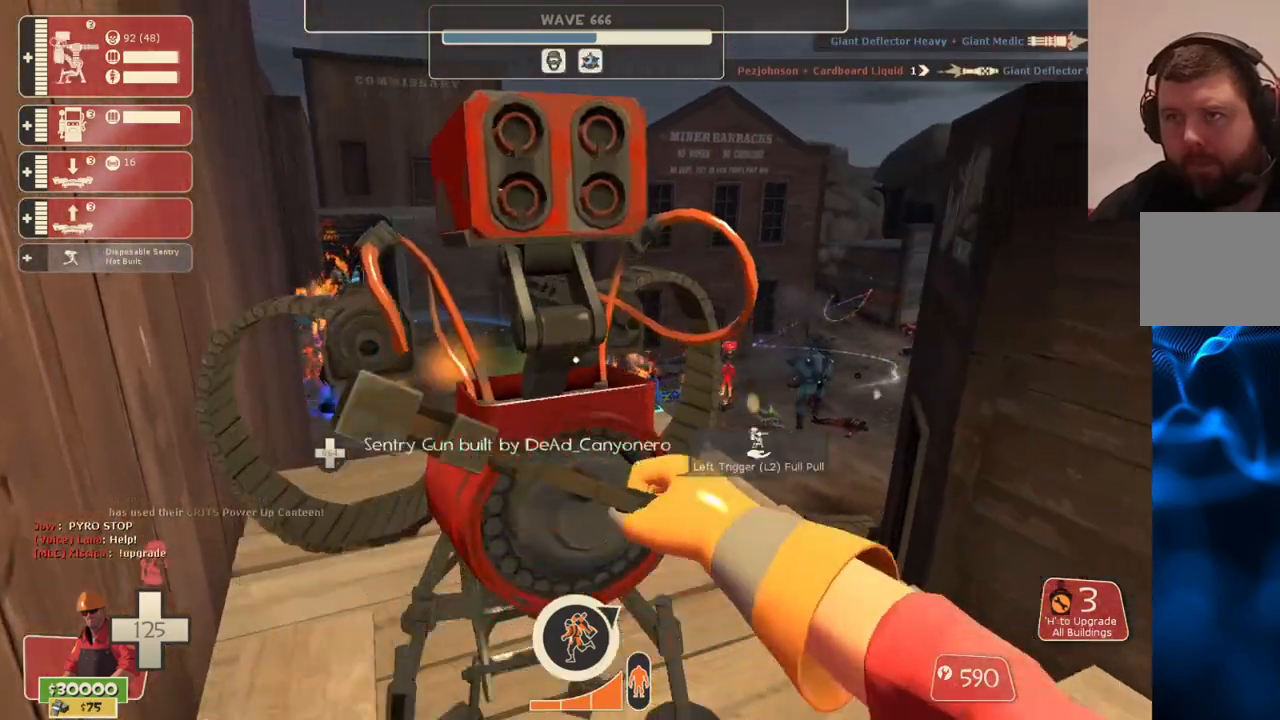
{"buttons": ["R2"], "left_stick": "center", "right_stick": "center", "events": []}
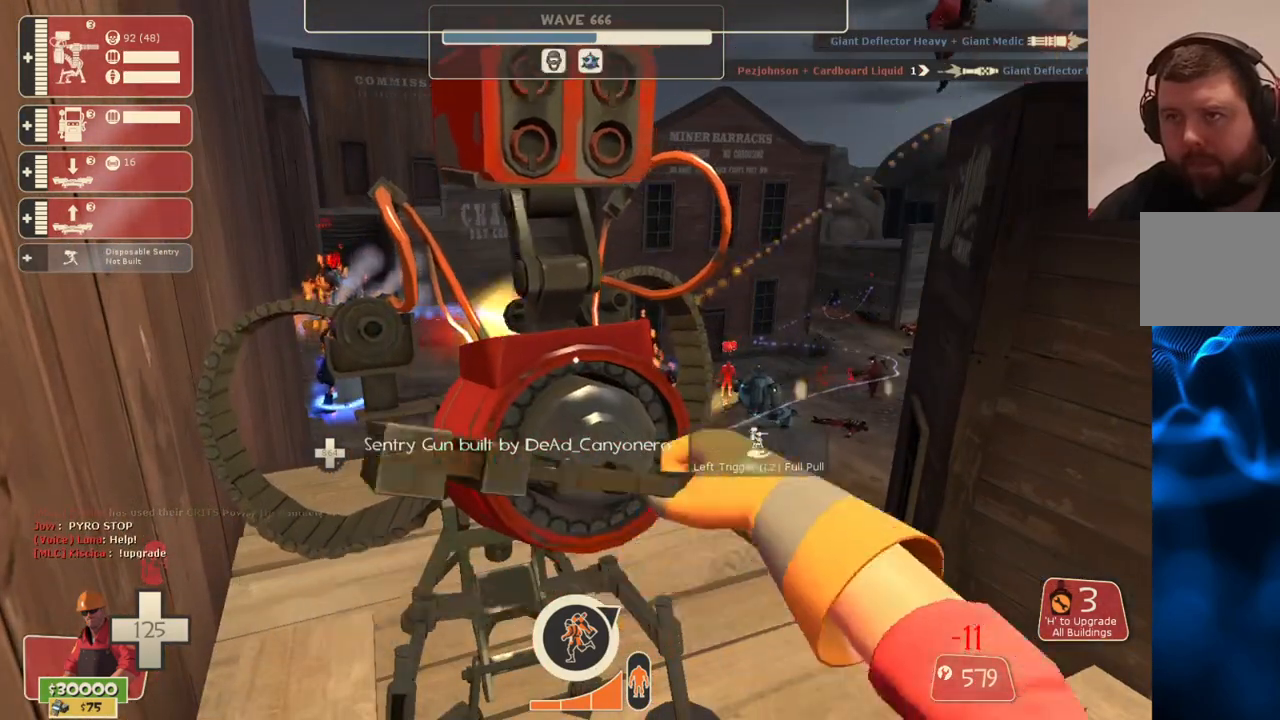
{"buttons": ["R2"], "left_stick": "center", "right_stick": "center", "events": []}
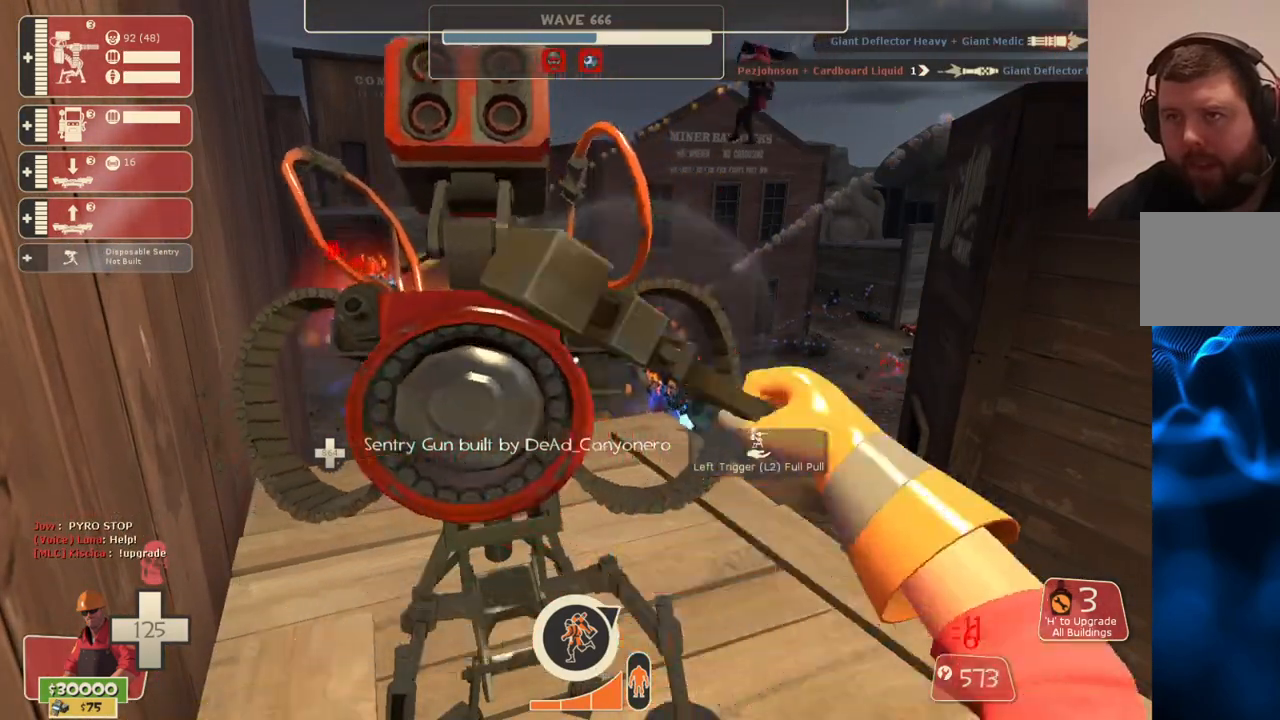
{"buttons": ["R2"], "left_stick": "center", "right_stick": "center", "events": []}
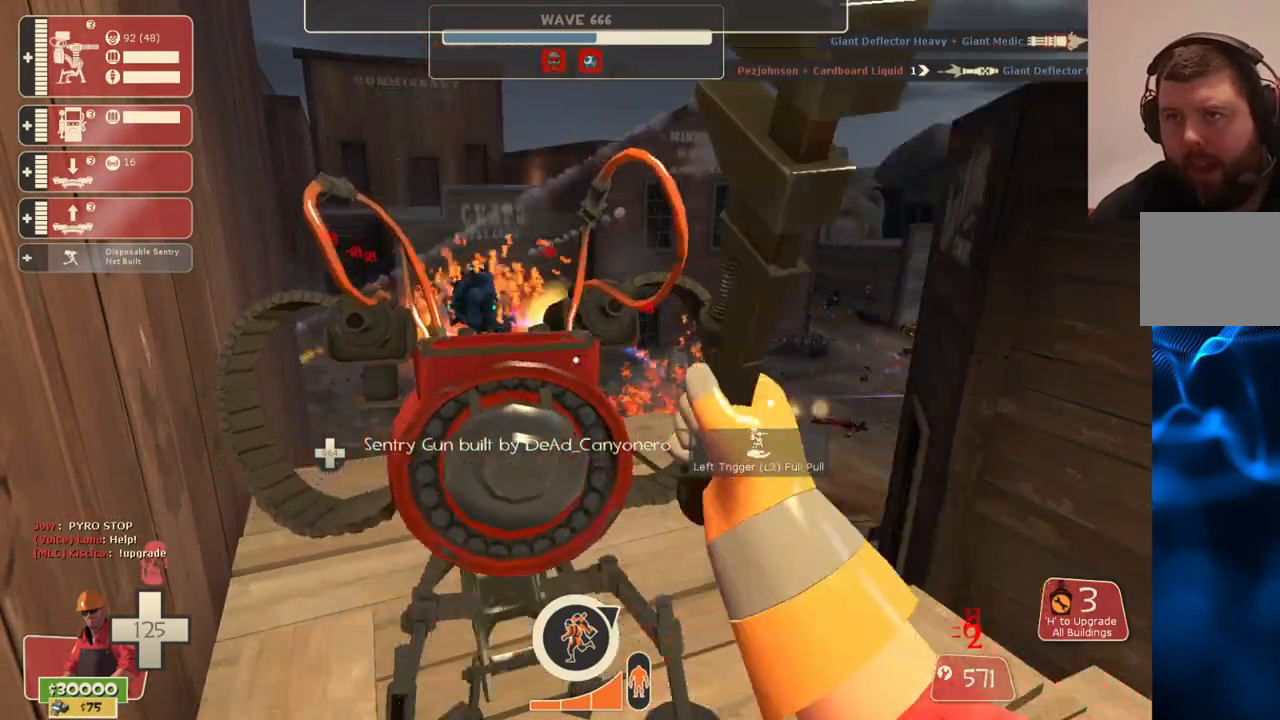
{"buttons": [], "left_stick": "center", "right_stick": "center", "events": [[200, "R2", "up"]]}
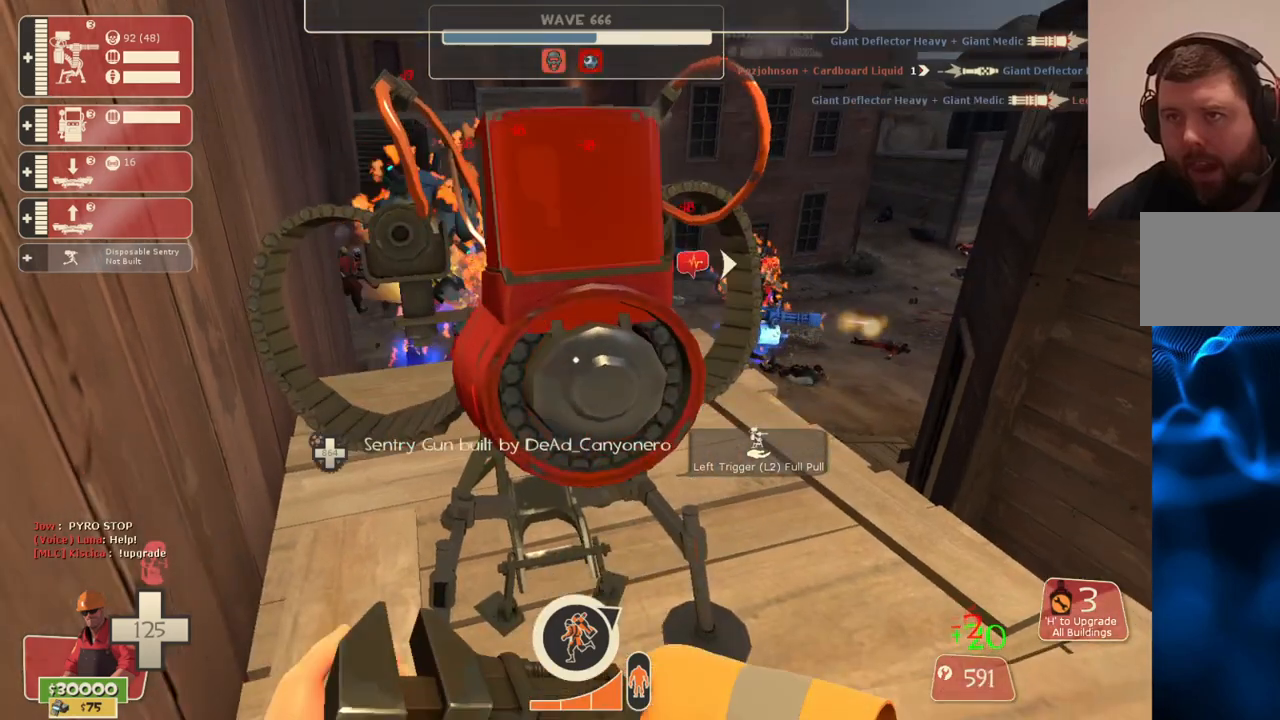
{"buttons": [], "left_stick": "up", "right_stick": "center", "events": [[100, "L2", "down"], [117, "L1", "down"], [283, "L1", "up"], [300, "L2", "up"], [467, "left_stick", "up"]]}
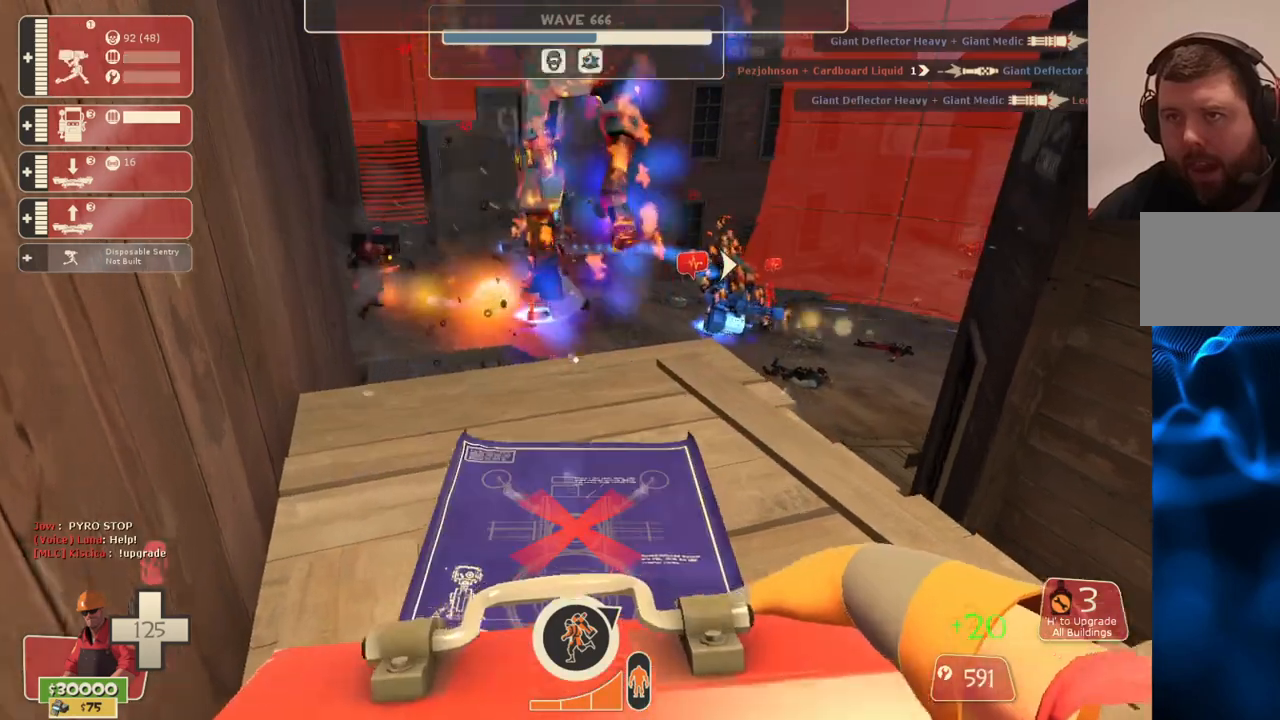
{"buttons": [], "left_stick": "up-right", "right_stick": "right", "events": [[150, "left_stick", "down-right"], [283, "right_stick", "right"], [433, "left_stick", "up-right"]]}
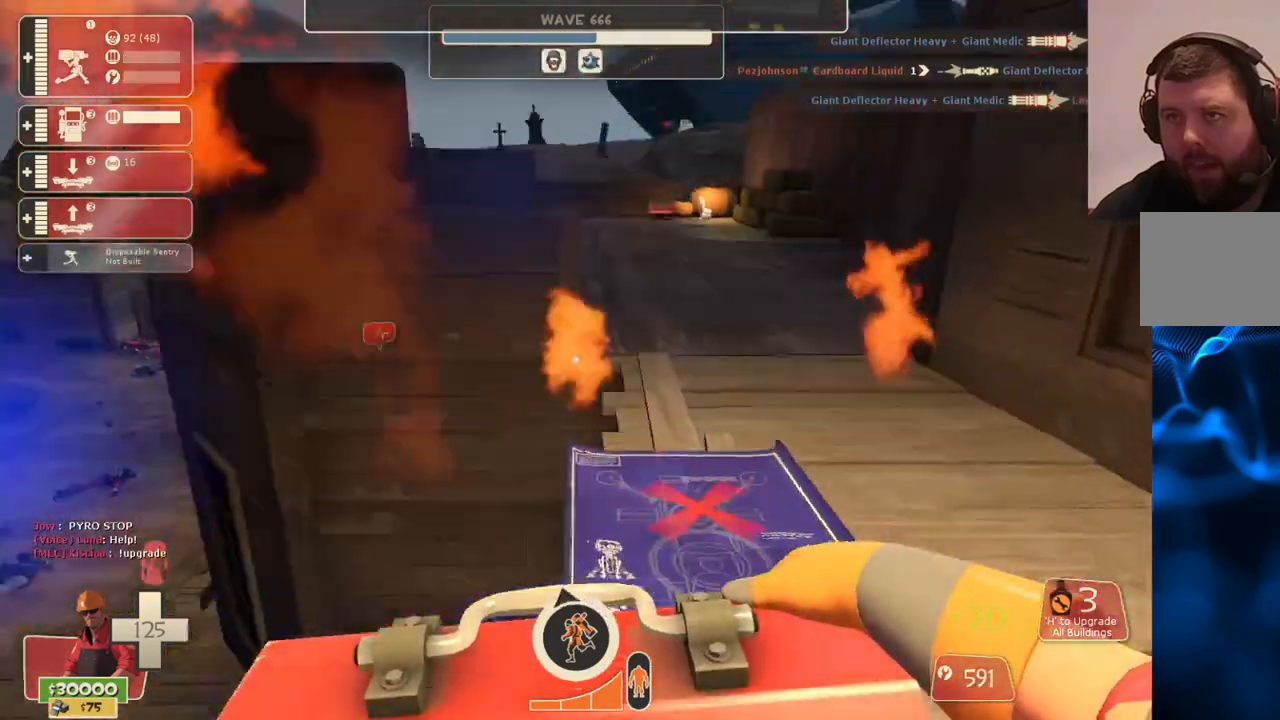
{"buttons": [], "left_stick": "up-right", "right_stick": "left", "events": [[300, "right_stick", "center"], [383, "right_stick", "left"]]}
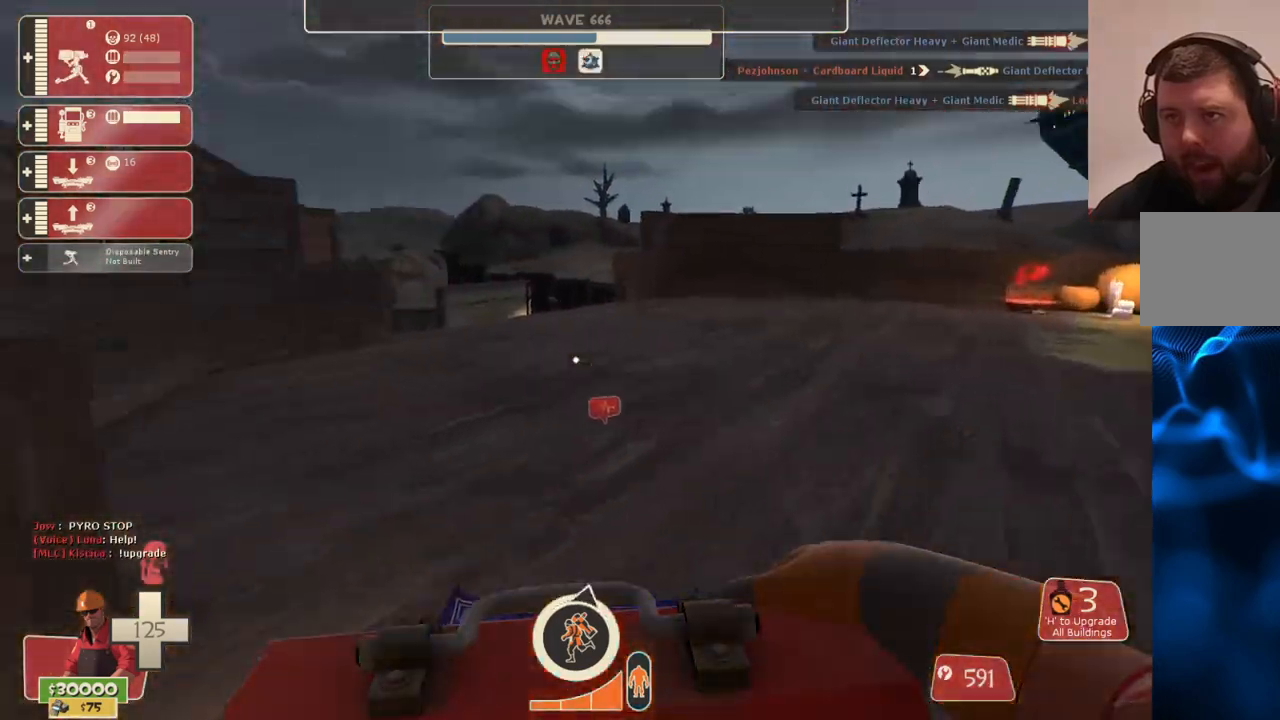
{"buttons": [], "left_stick": "up-right", "right_stick": "center", "events": [[367, "right_stick", "center"]]}
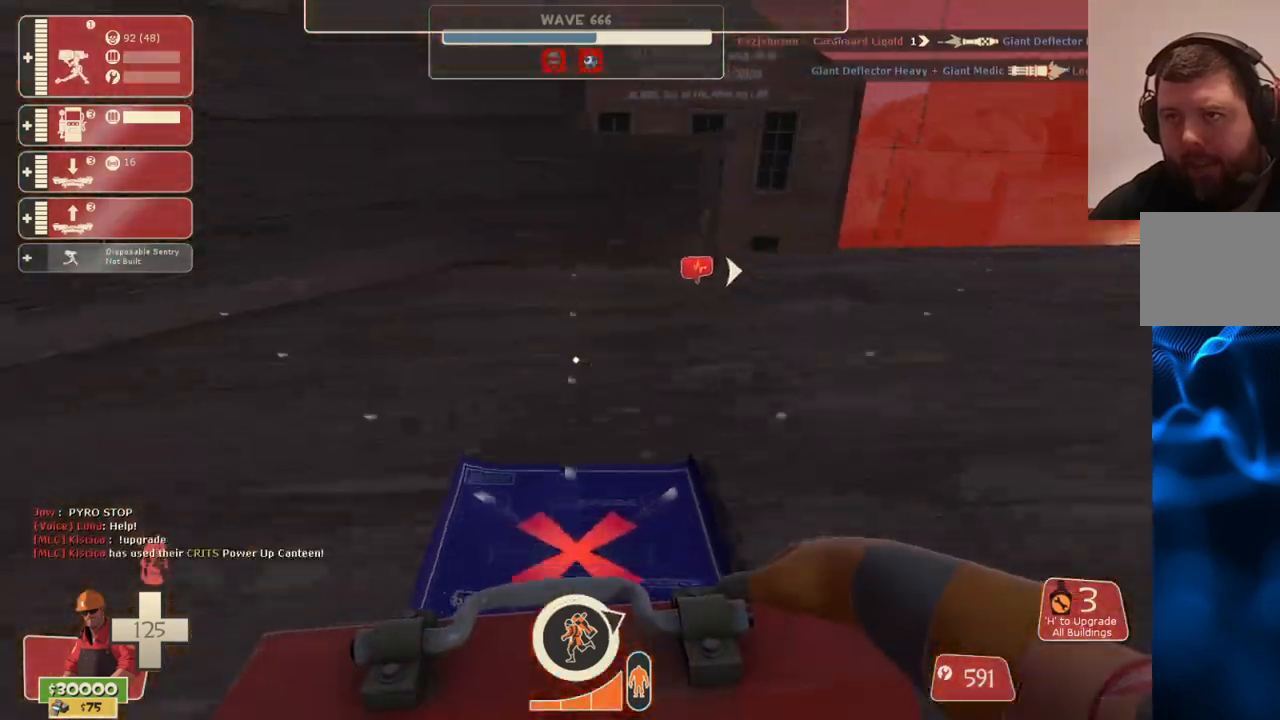
{"buttons": [], "left_stick": "up-right", "right_stick": "center", "events": []}
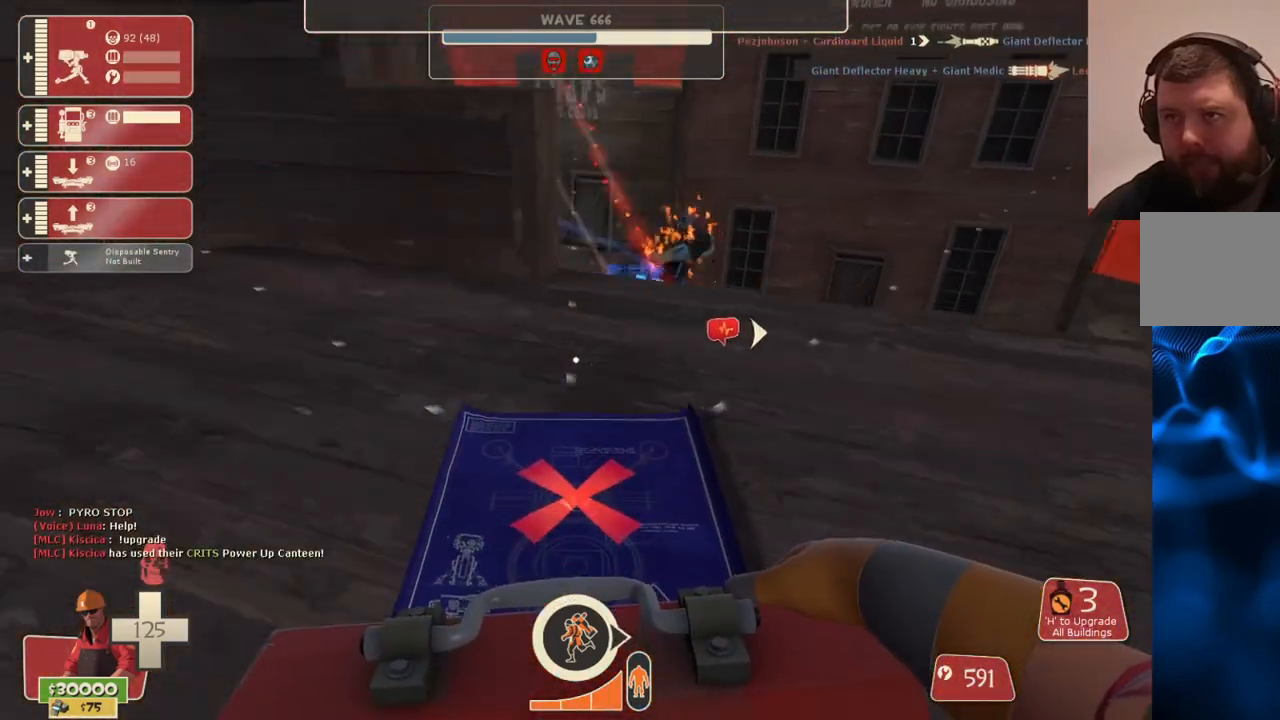
{"buttons": [], "left_stick": "down-right", "right_stick": "center", "events": [[250, "R2", "down"], [250, "left_stick", "right"], [367, "left_stick", "down-right"], [383, "R2", "up"]]}
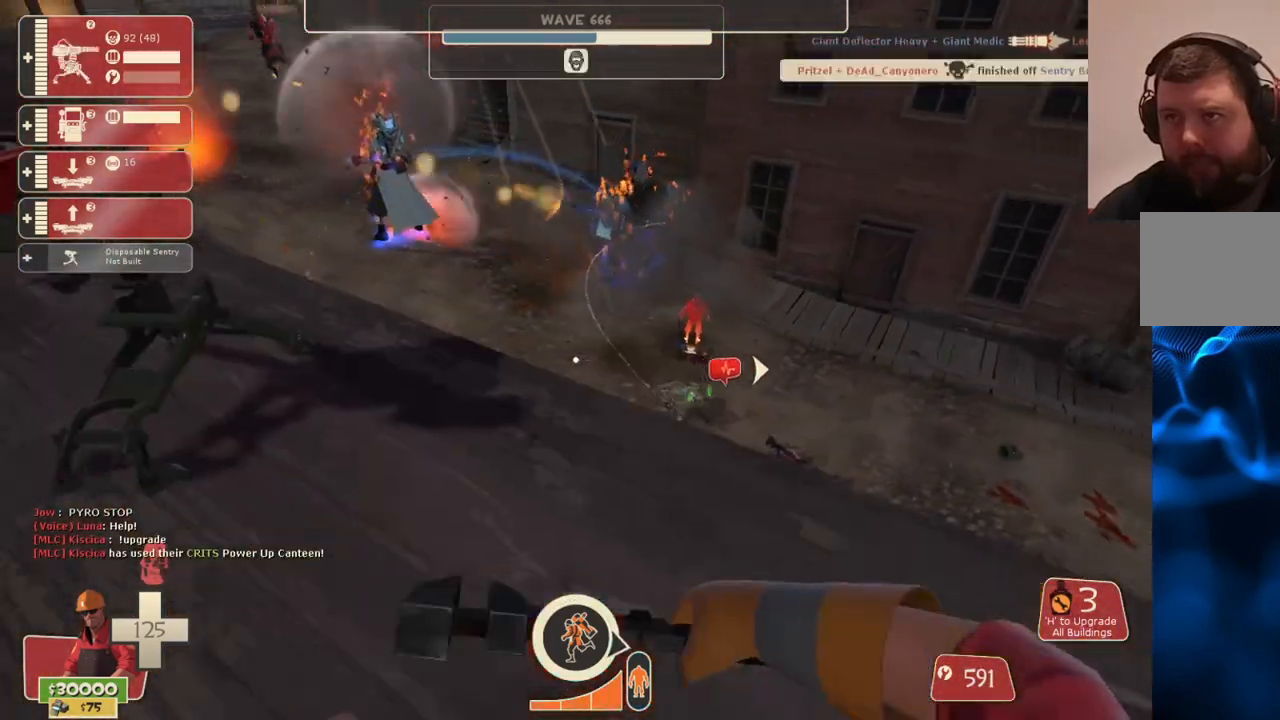
{"buttons": [], "left_stick": "up-left", "right_stick": "center", "events": [[283, "right_stick", "down-left"], [383, "L1", "down"], [417, "left_stick", "up-right"], [417, "right_stick", "center"], [483, "L1", "up"], [500, "left_stick", "up-left"]]}
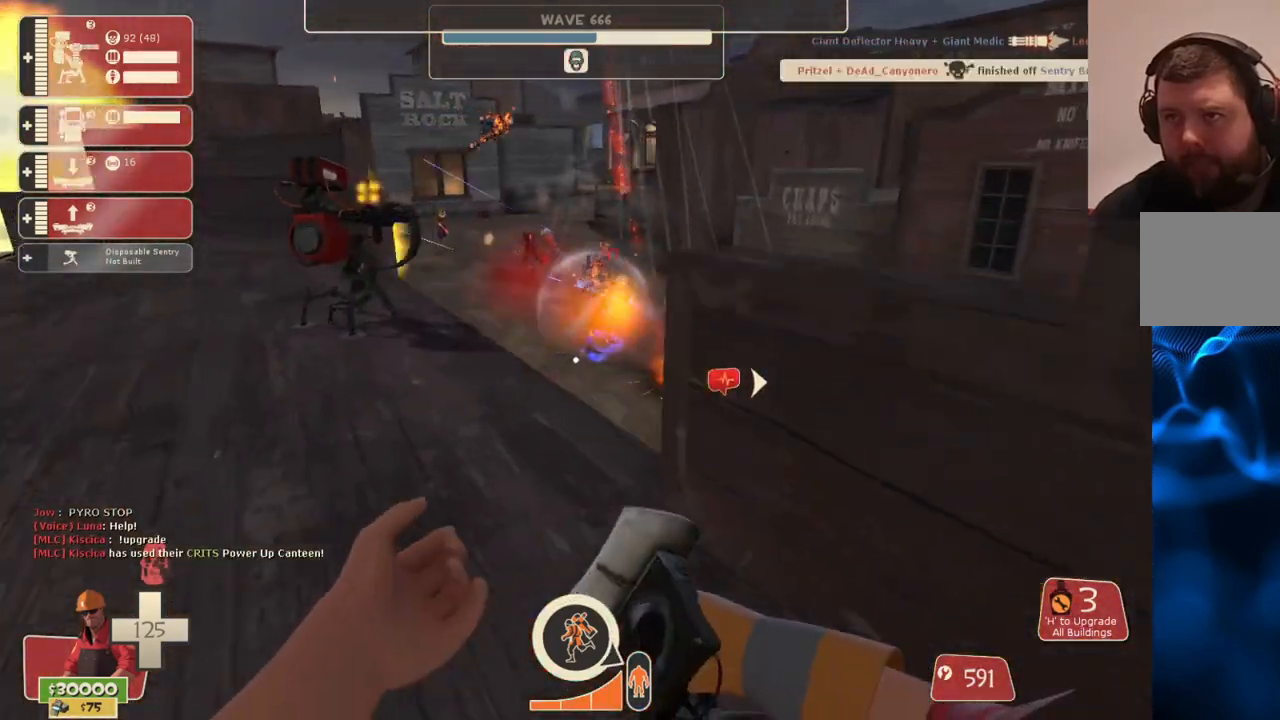
{"buttons": ["L2", "R2"], "left_stick": "center", "right_stick": "center", "events": [[150, "left_stick", "center"], [350, "R2", "down"], [367, "L2", "down"]]}
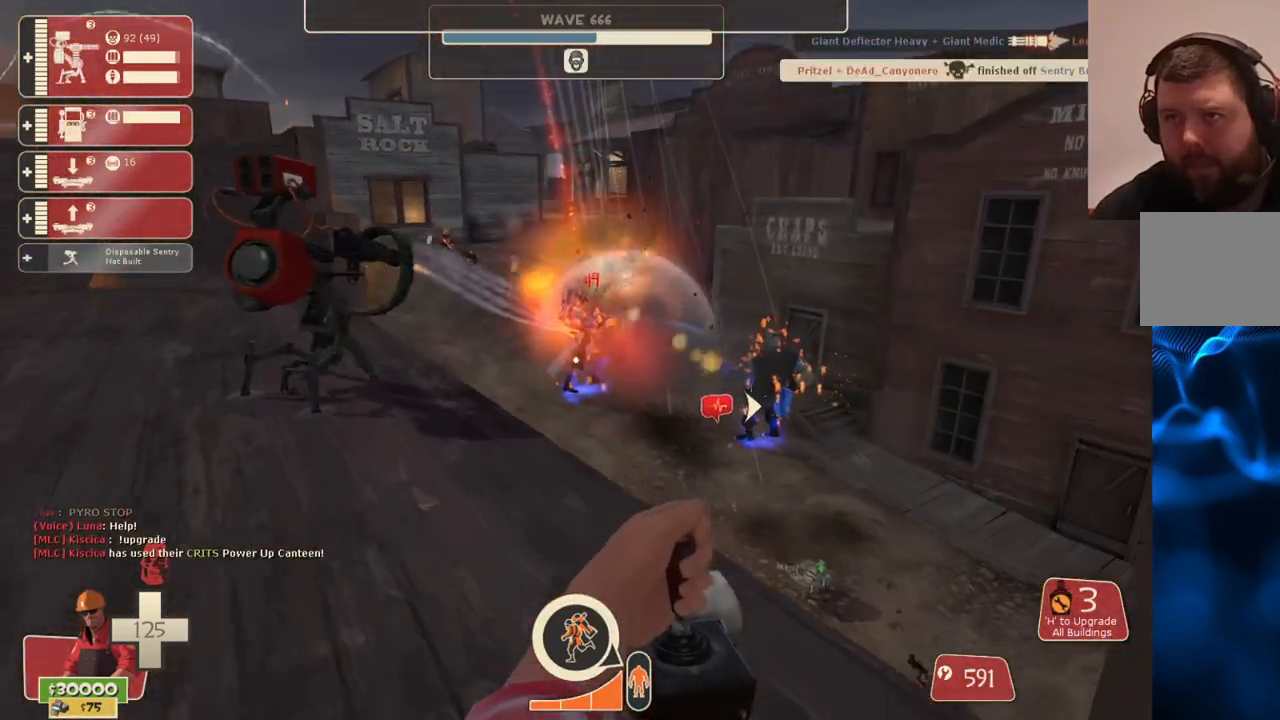
{"buttons": ["L2", "R2"], "left_stick": "center", "right_stick": "center", "events": []}
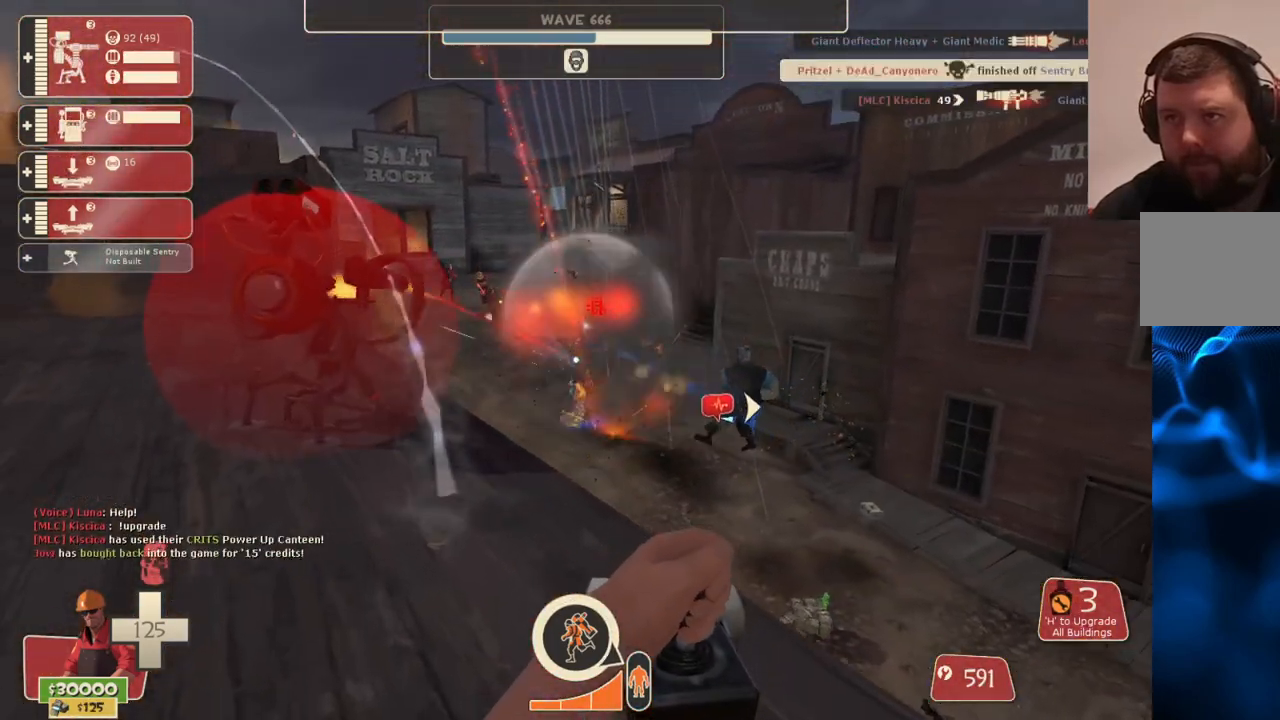
{"buttons": ["L2", "R2"], "left_stick": "center", "right_stick": "center", "events": []}
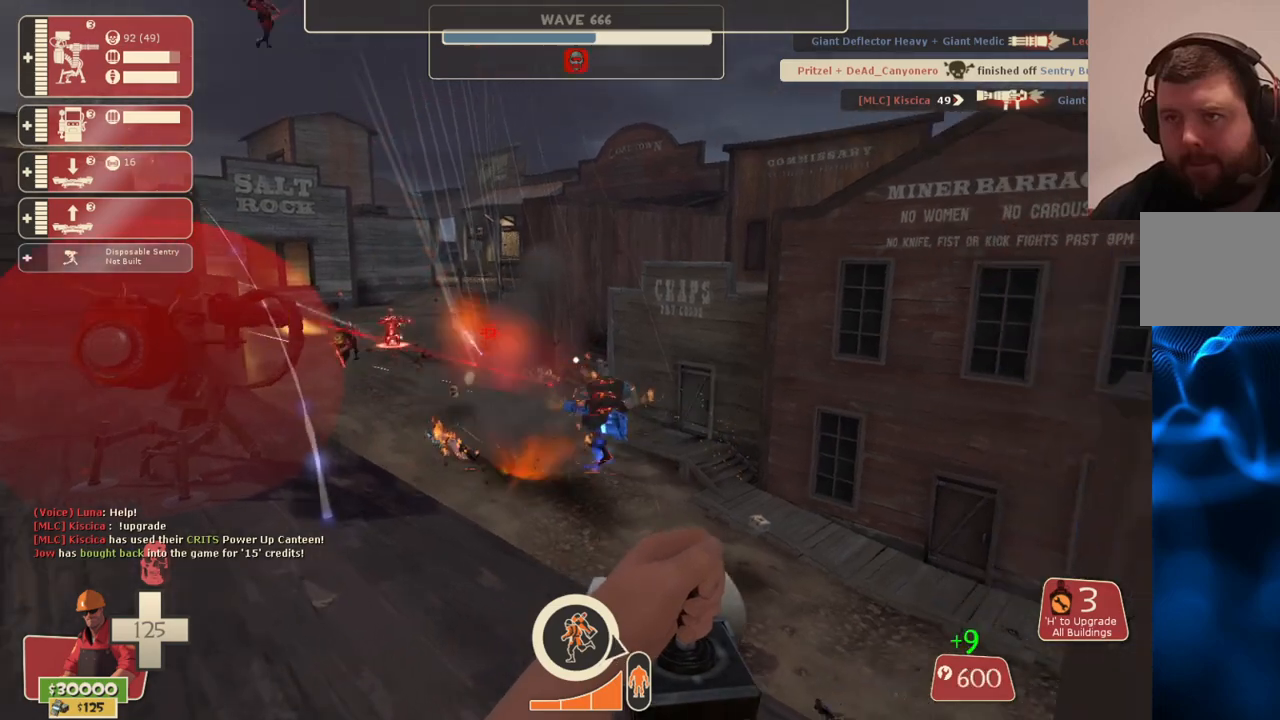
{"buttons": ["L2", "R2"], "left_stick": "center", "right_stick": "center", "events": []}
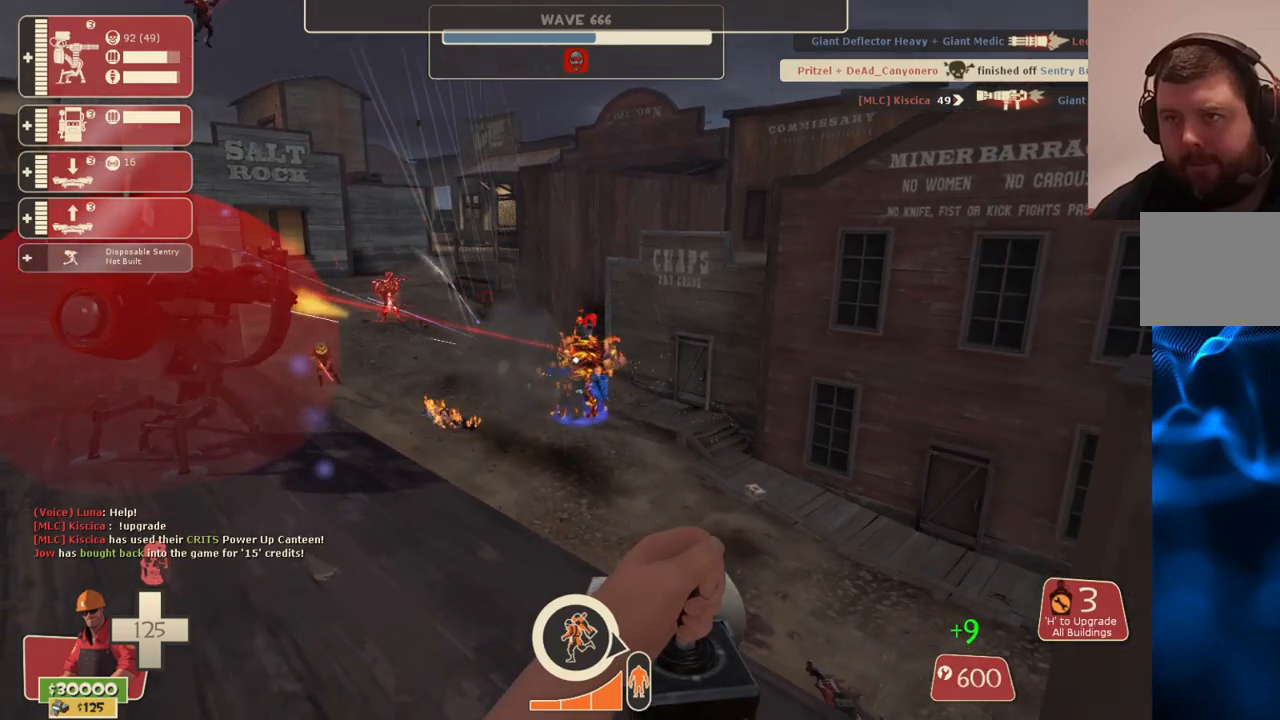
{"buttons": ["L2", "R2"], "left_stick": "center", "right_stick": "center", "events": []}
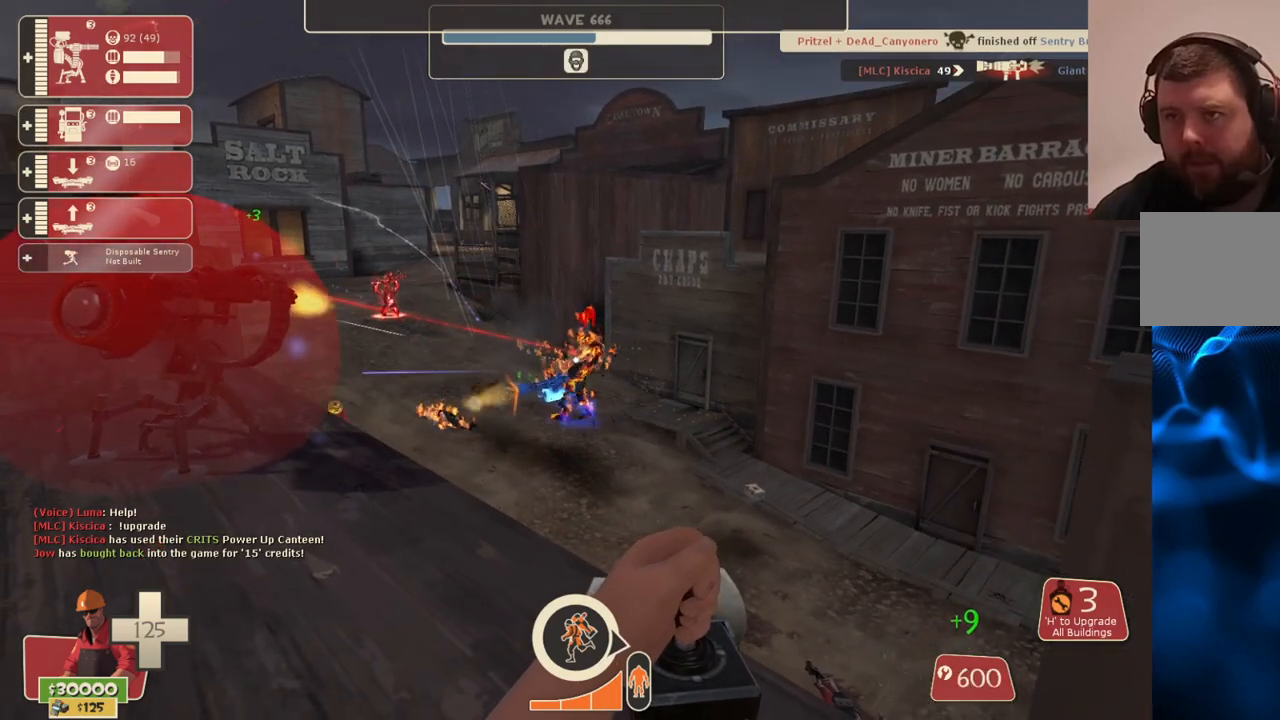
{"buttons": ["L2", "R2"], "left_stick": "center", "right_stick": "center", "events": []}
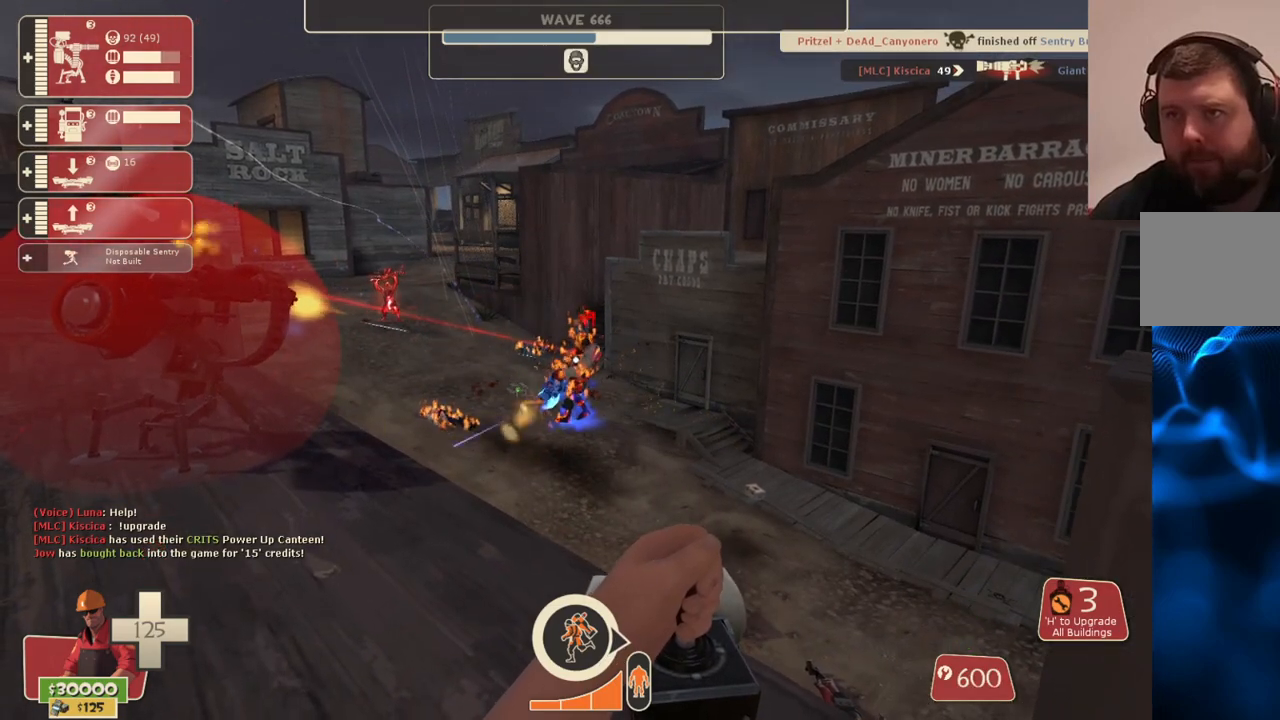
{"buttons": ["L2", "R2"], "left_stick": "center", "right_stick": "center", "events": []}
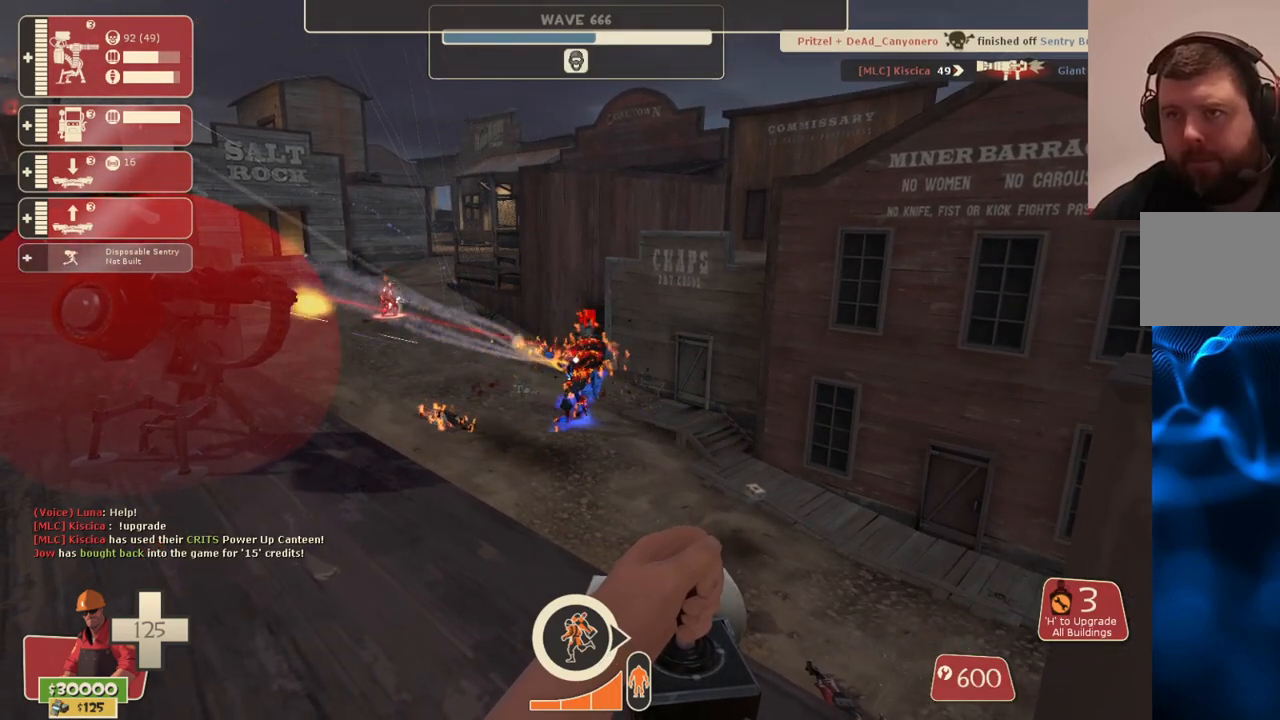
{"buttons": ["L2", "R2"], "left_stick": "center", "right_stick": "center", "events": []}
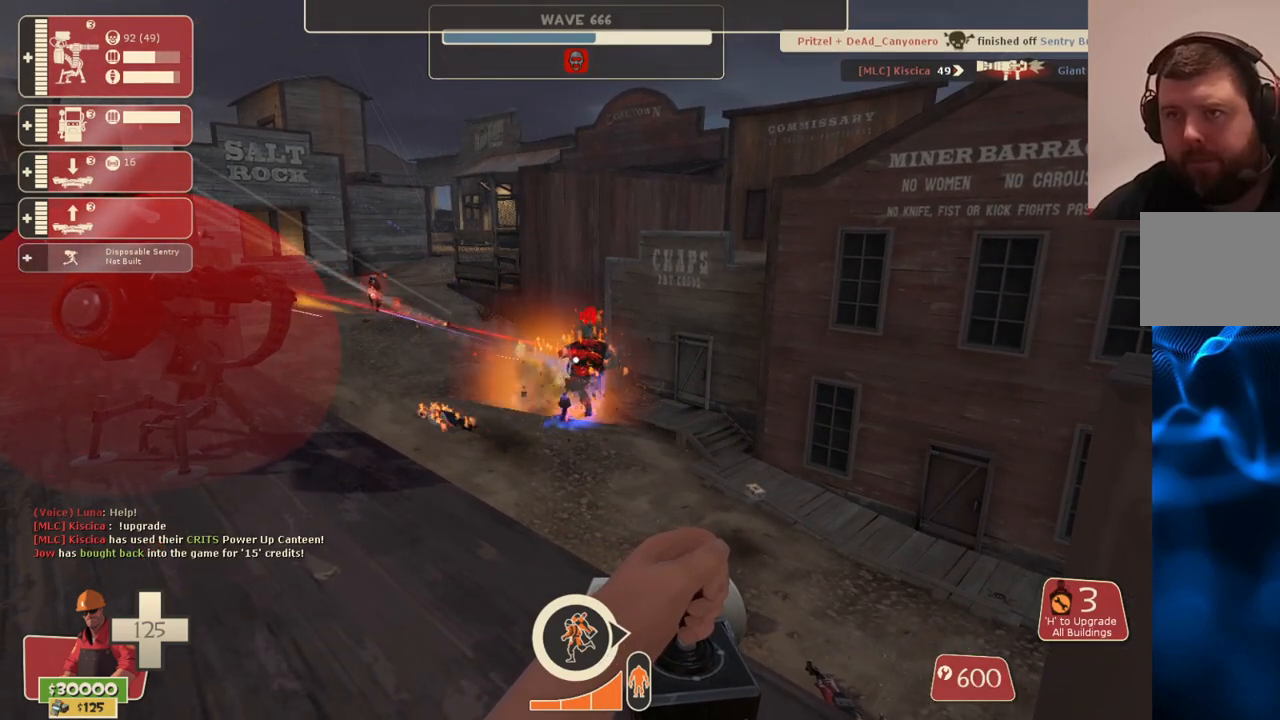
{"buttons": ["L2", "R2"], "left_stick": "center", "right_stick": "center", "events": []}
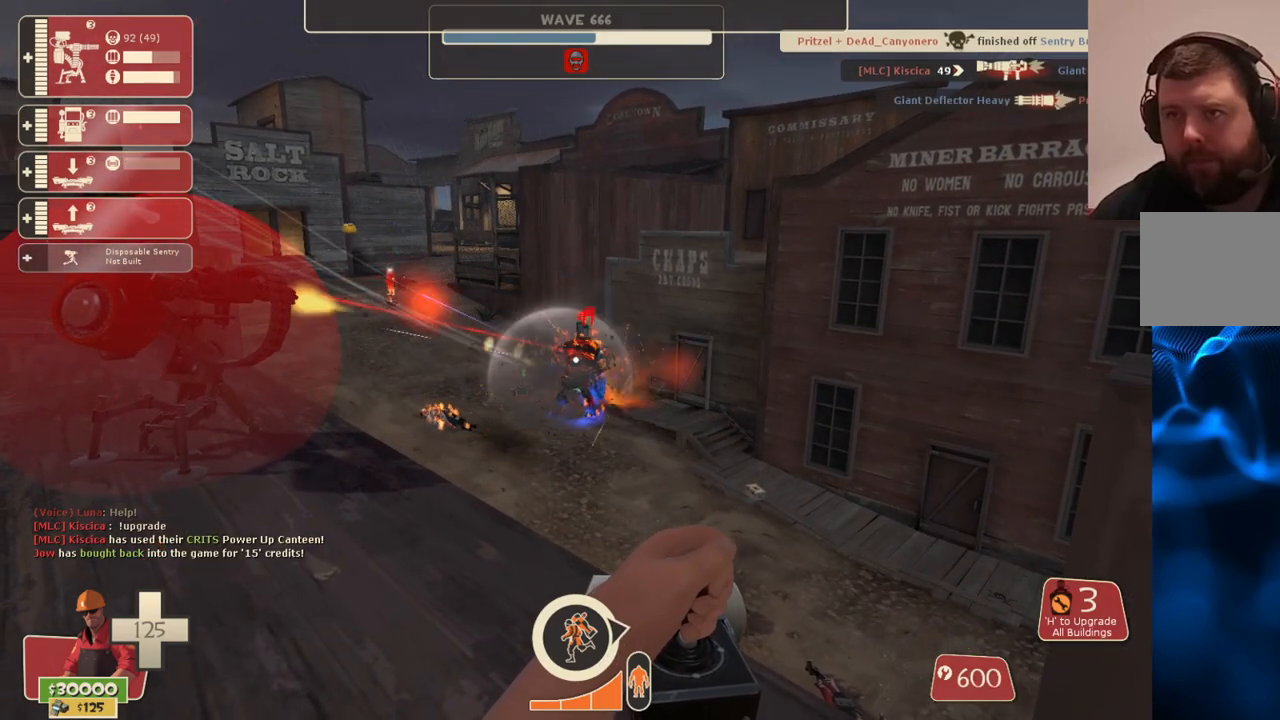
{"buttons": ["L2", "R2"], "left_stick": "center", "right_stick": "center", "events": []}
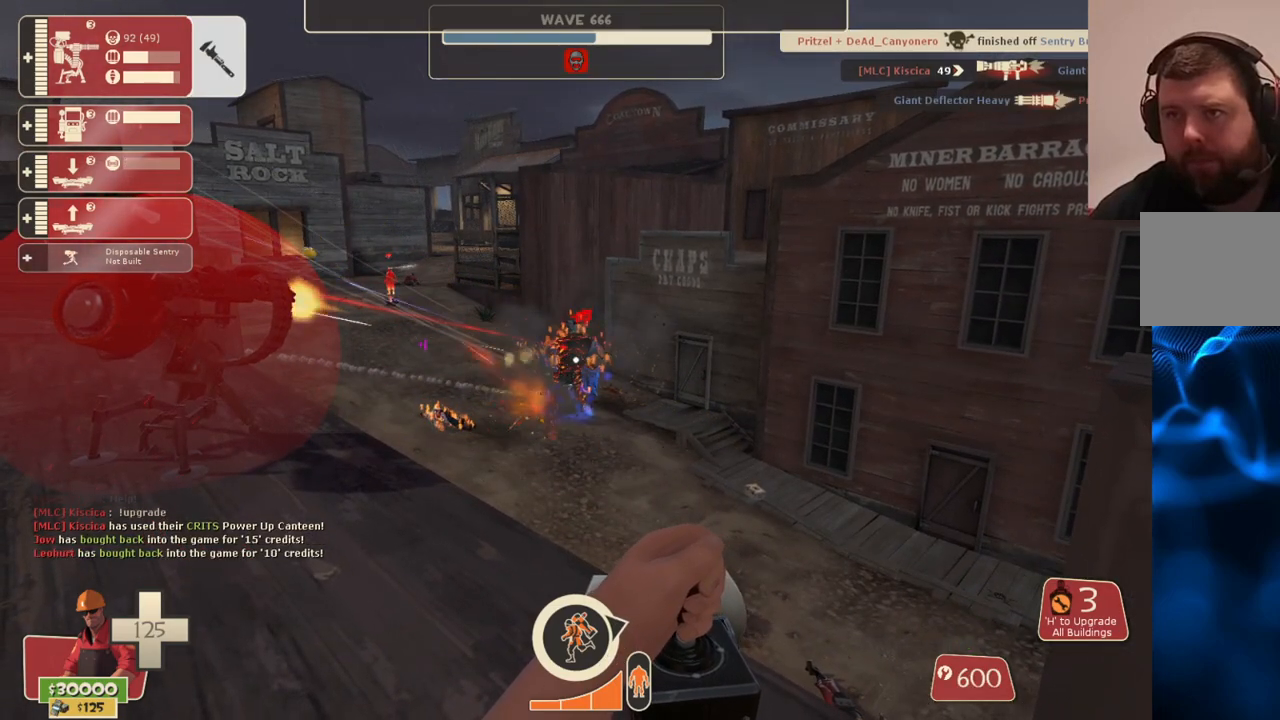
{"buttons": ["L2", "R2"], "left_stick": "center", "right_stick": "center", "events": []}
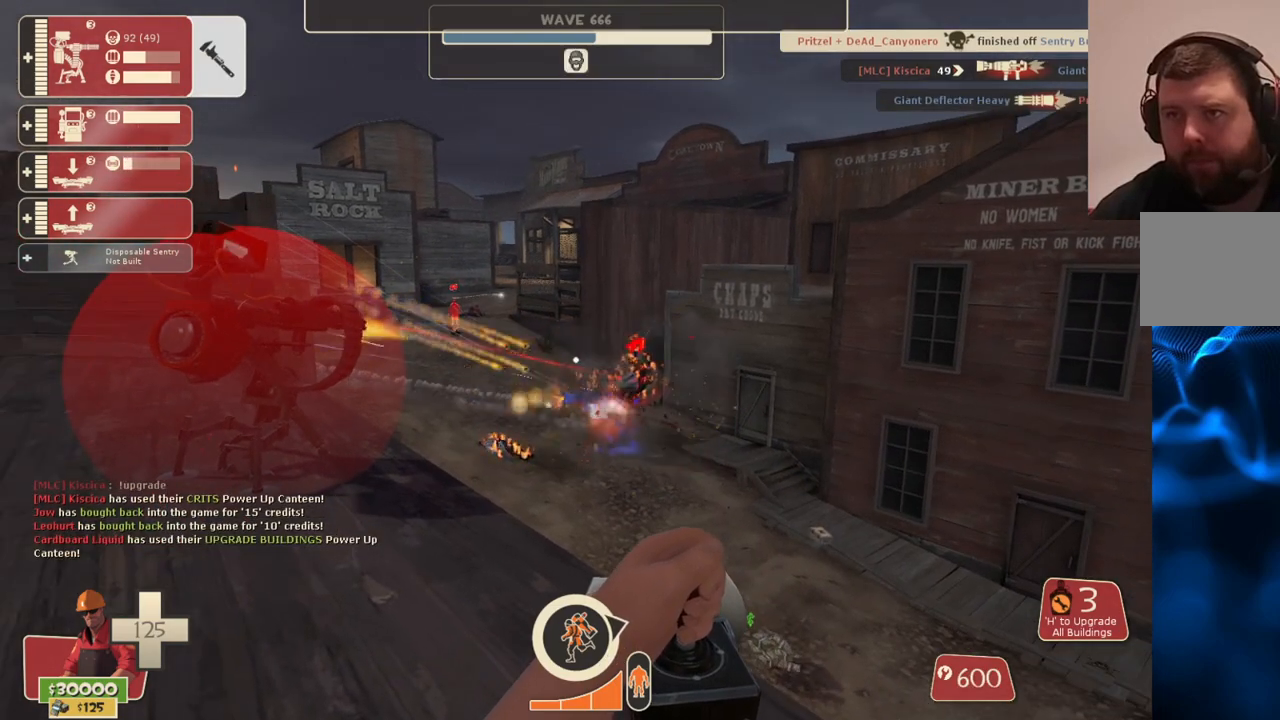
{"buttons": ["L2", "R2"], "left_stick": "center", "right_stick": "center", "events": []}
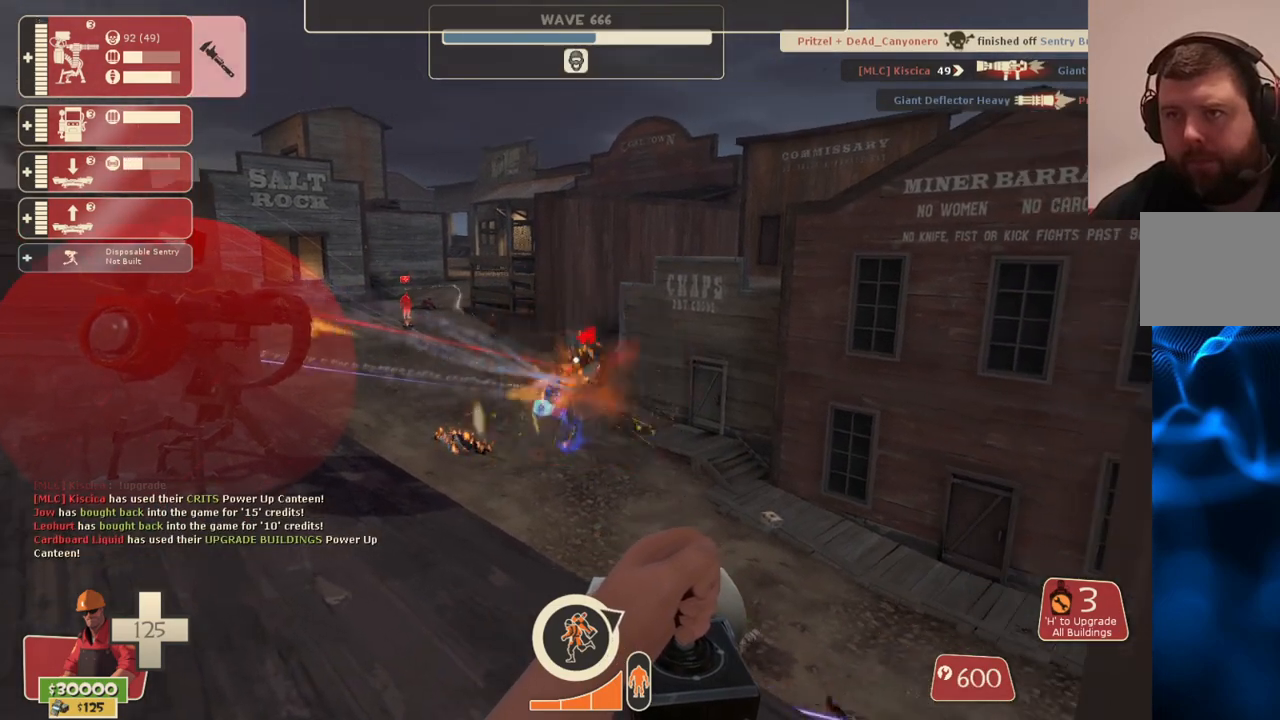
{"buttons": ["L2", "R2"], "left_stick": "center", "right_stick": "center", "events": []}
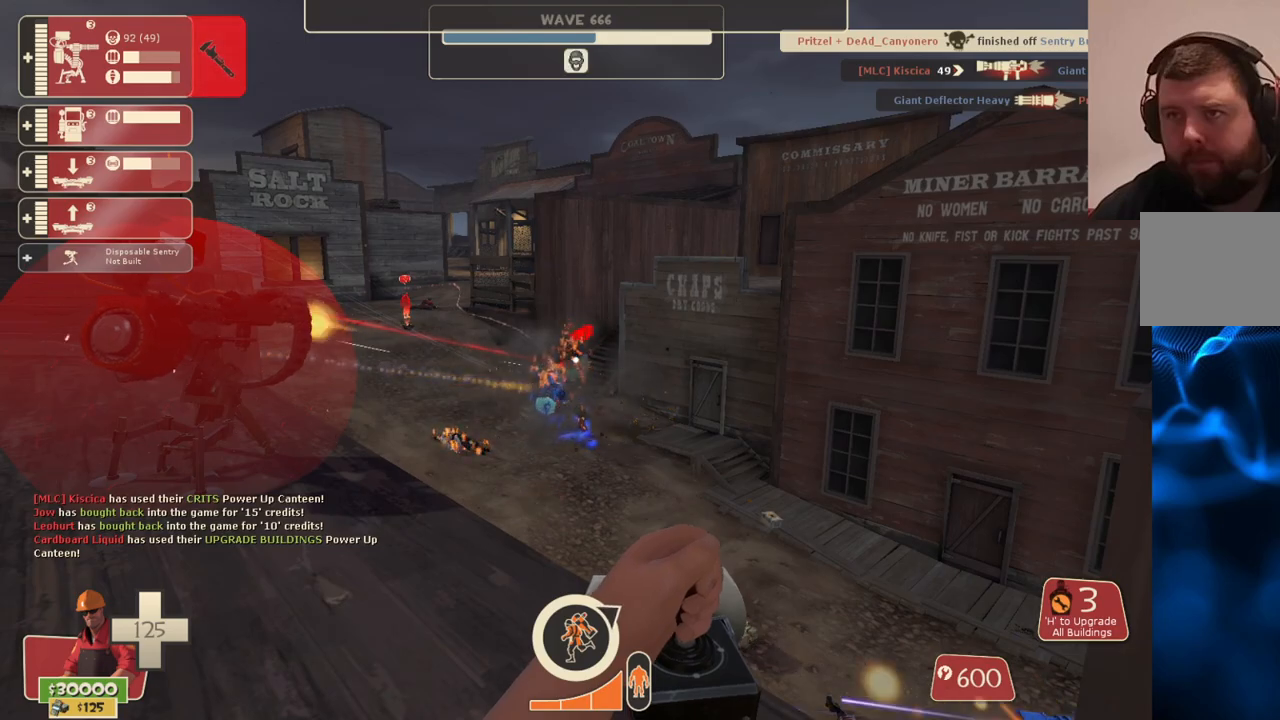
{"buttons": ["L2", "R2"], "left_stick": "center", "right_stick": "center", "events": []}